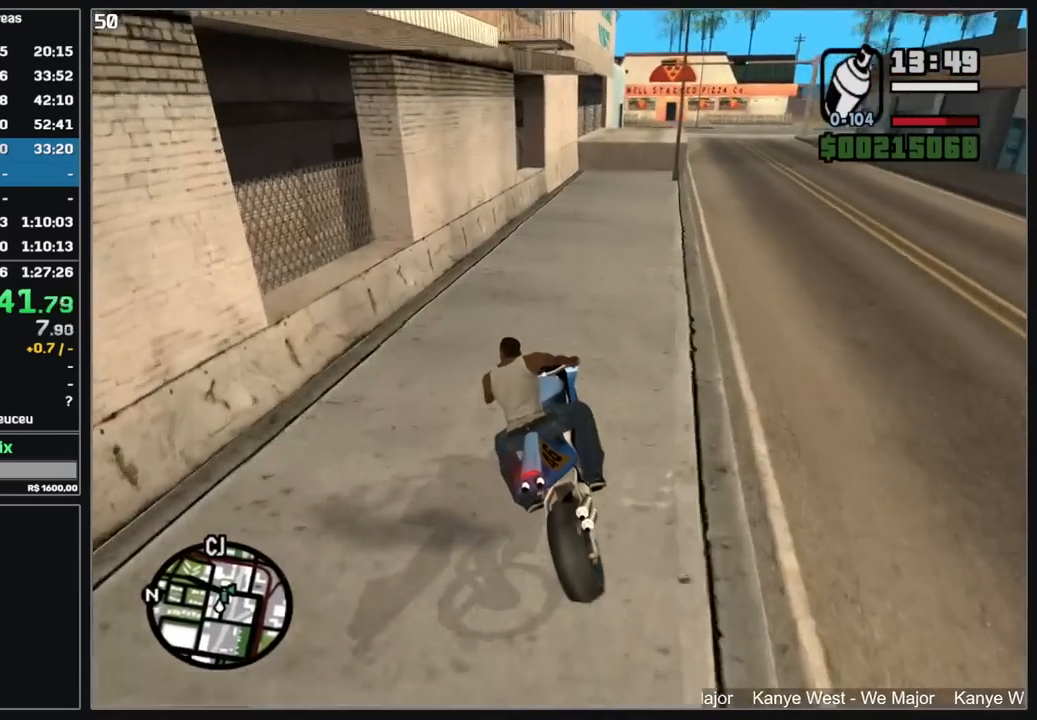
Gameplay with keyboard and mouse; each line is a JSON object with the keys and mouse buttons held at the frame after it. "events" lists presses ("down") and releases ("up") of "d", "w", "mouse_left", "mouse_wheel" and "mouse_right" between this image and that frame as [ms after this image, input, new state], when the widget could be followed in between. "mouse_left", "mouse_wheel", "mouse_right" = the "left", "wheel", "right" buttons of the "mouse" list. No other keys are recorded. "wheel" means that the mouse wheel is clicked or scrolled. Mouse movement is not recorded.
{"keys": [], "mouse": [], "events": [[17, "d", "down"], [100, "d", "up"]]}
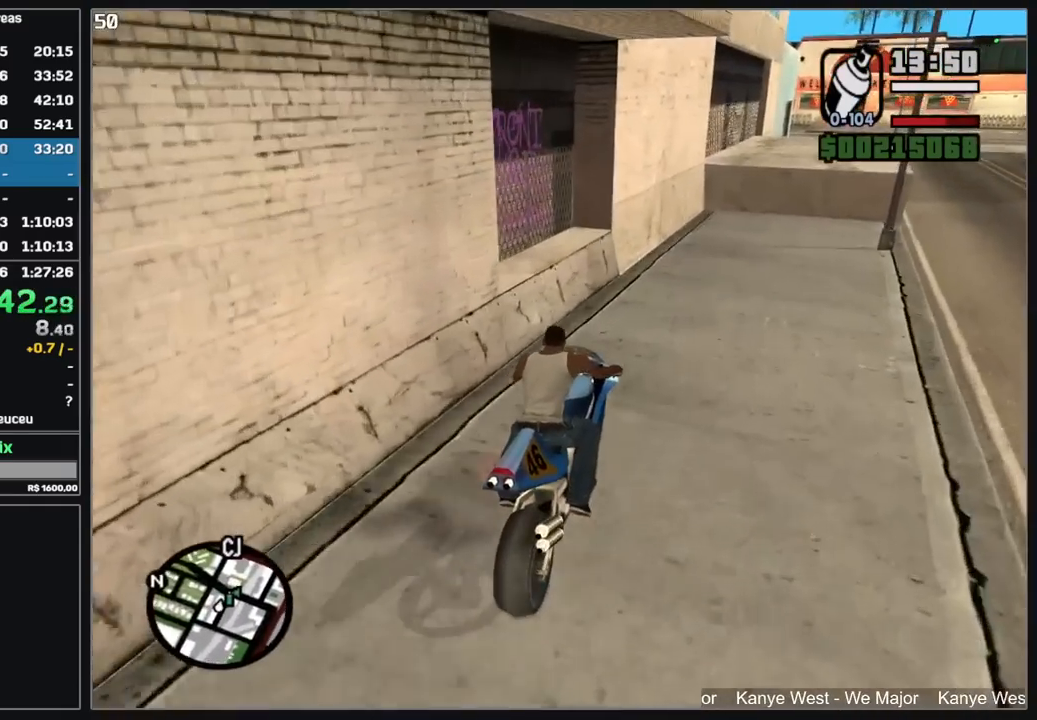
{"keys": [], "mouse": [], "events": []}
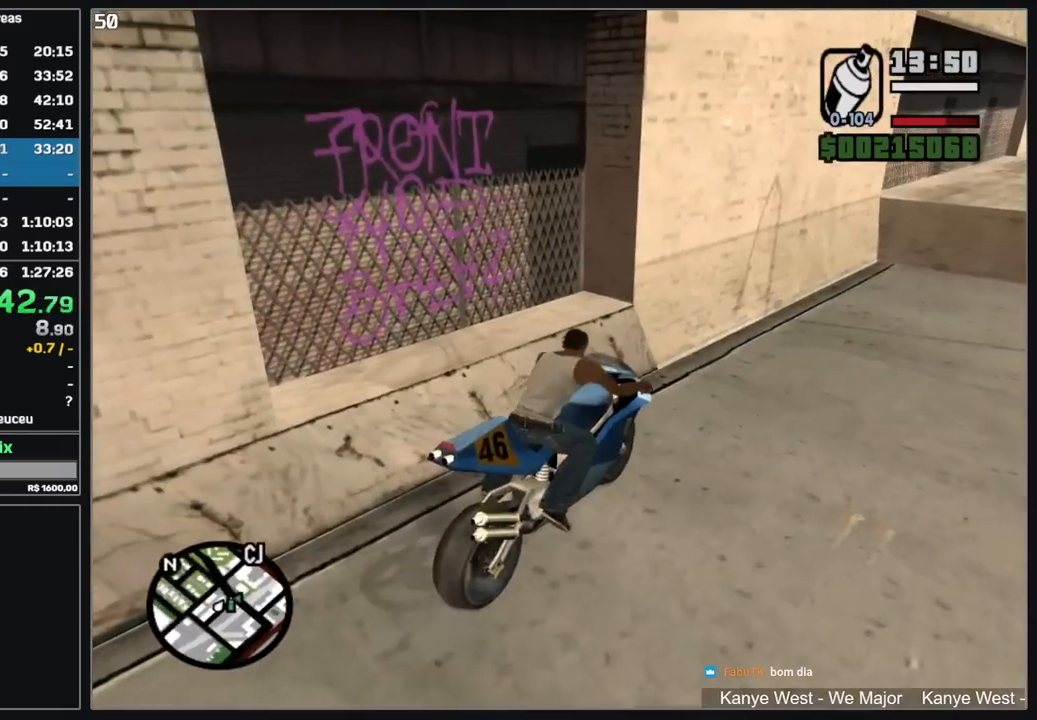
{"keys": [], "mouse": [], "events": []}
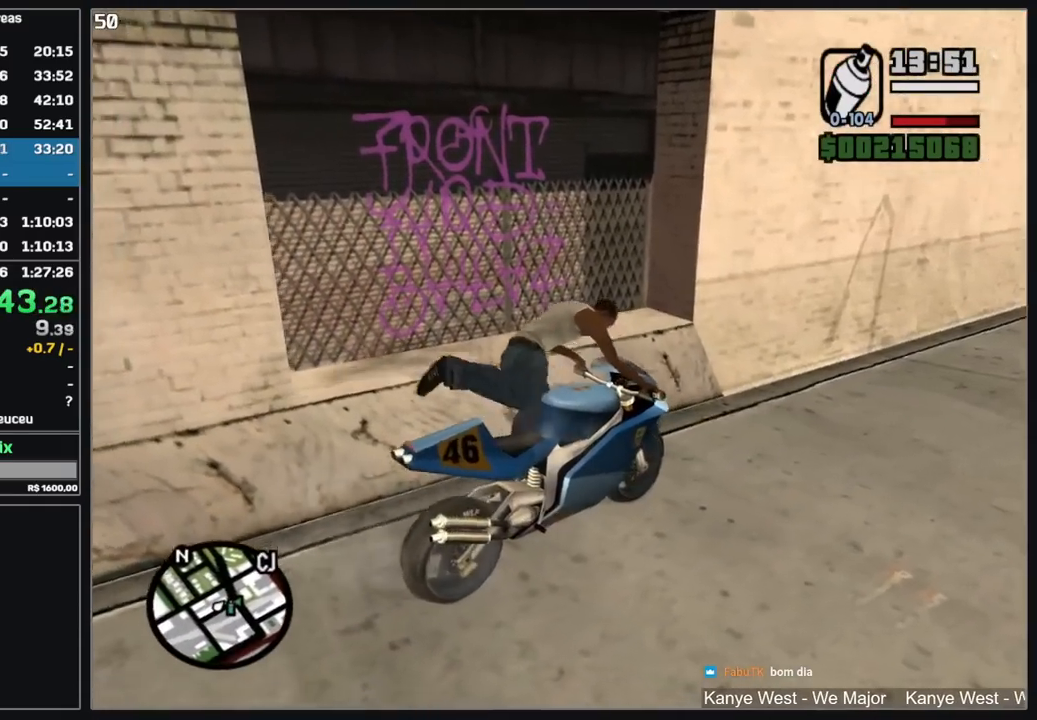
{"keys": [], "mouse": ["right"], "events": [[150, "mouse_right", "down"]]}
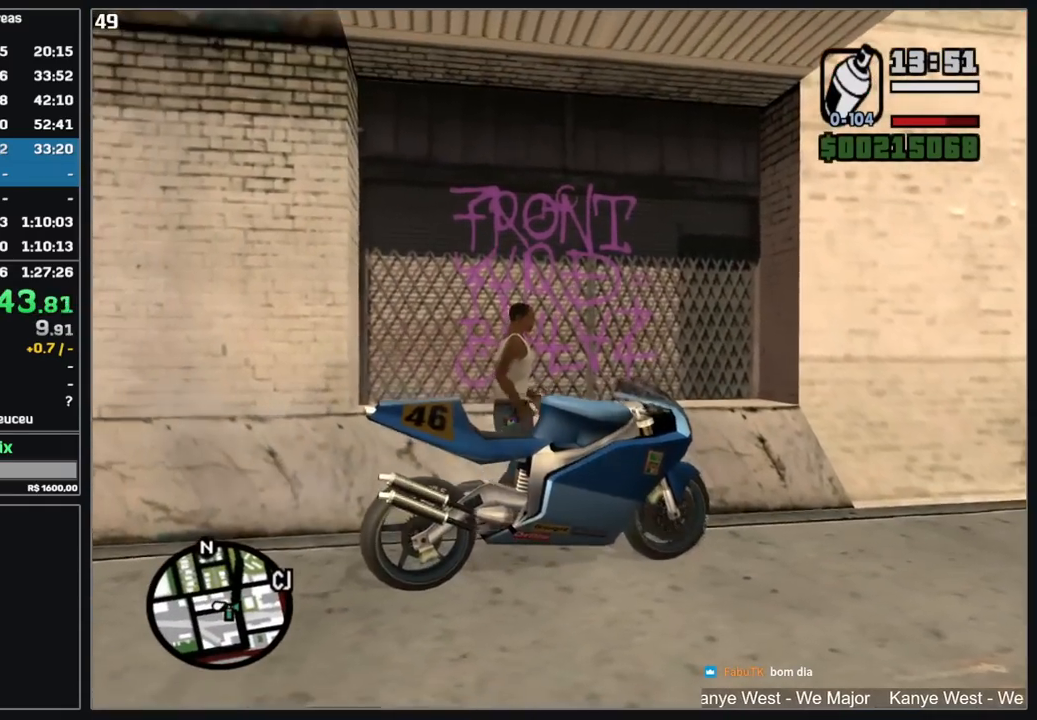
{"keys": [], "mouse": ["left", "right"], "events": [[100, "mouse_left", "down"]]}
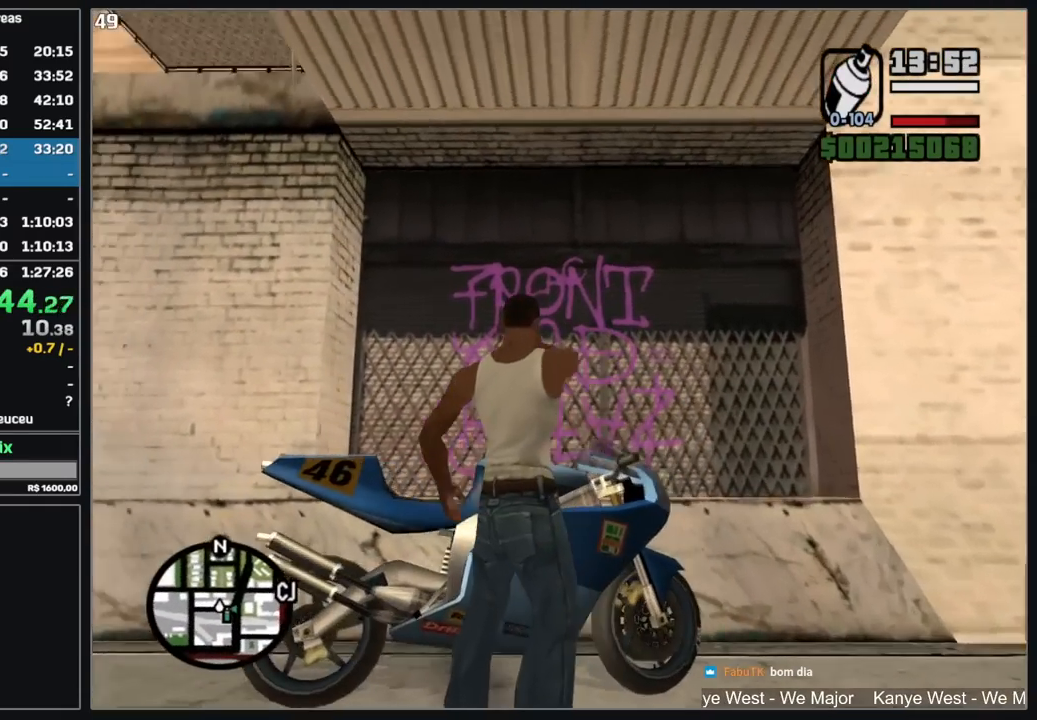
{"keys": [], "mouse": ["left", "right"], "events": [[217, "w", "down"], [417, "w", "up"]]}
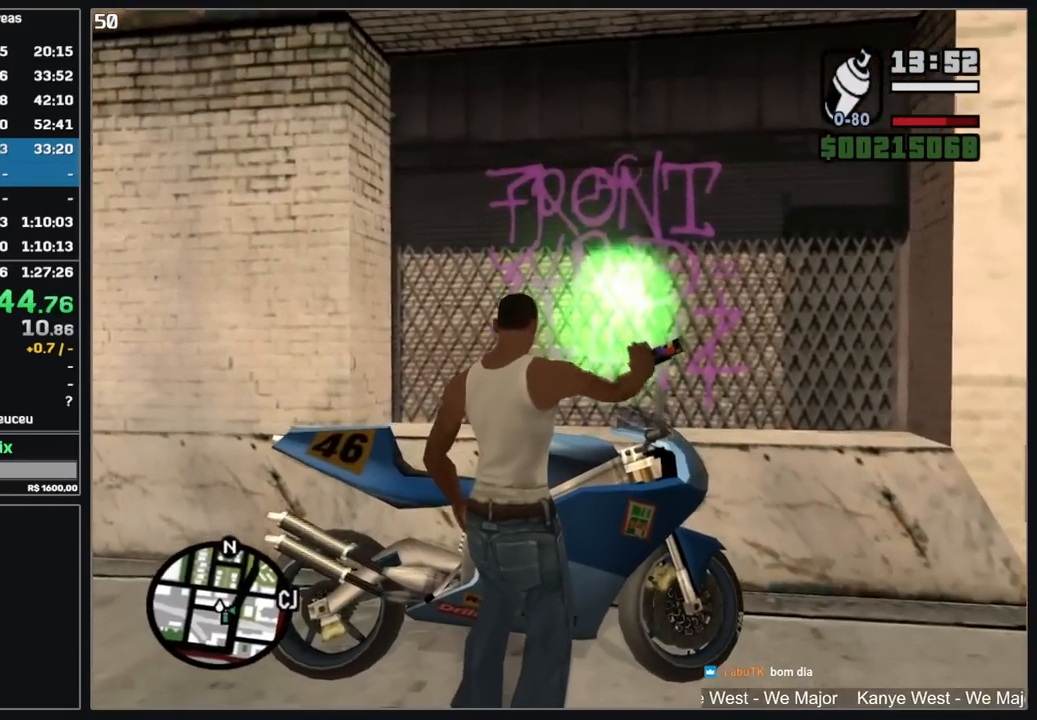
{"keys": [], "mouse": [], "events": [[200, "mouse_left", "up"], [217, "mouse_right", "up"]]}
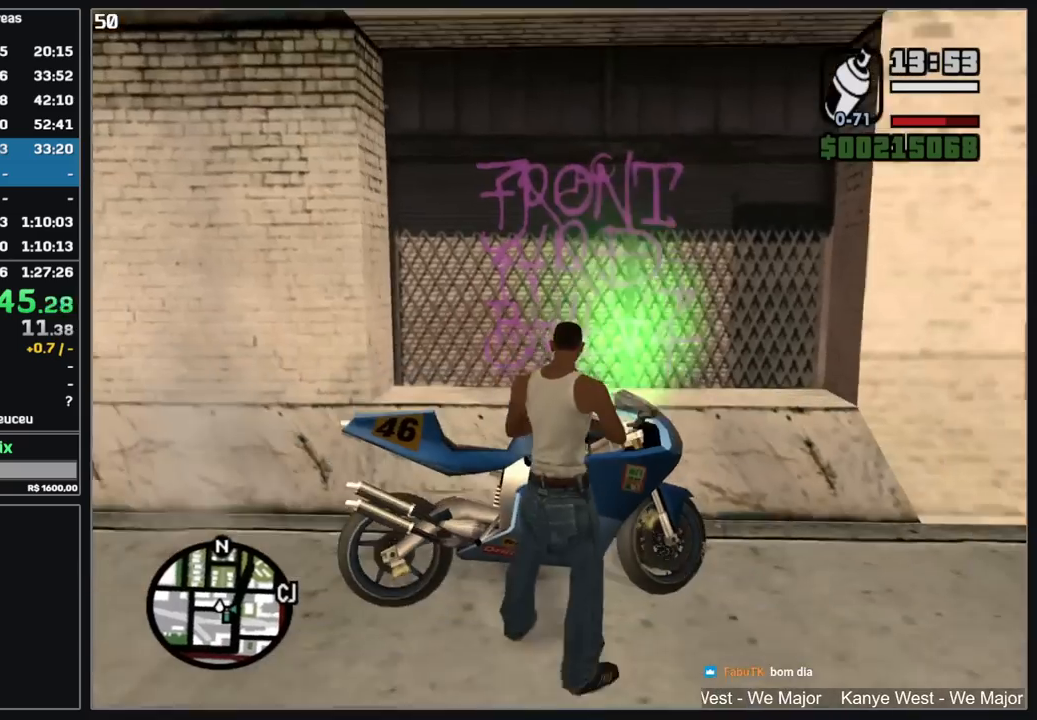
{"keys": [], "mouse": [], "events": []}
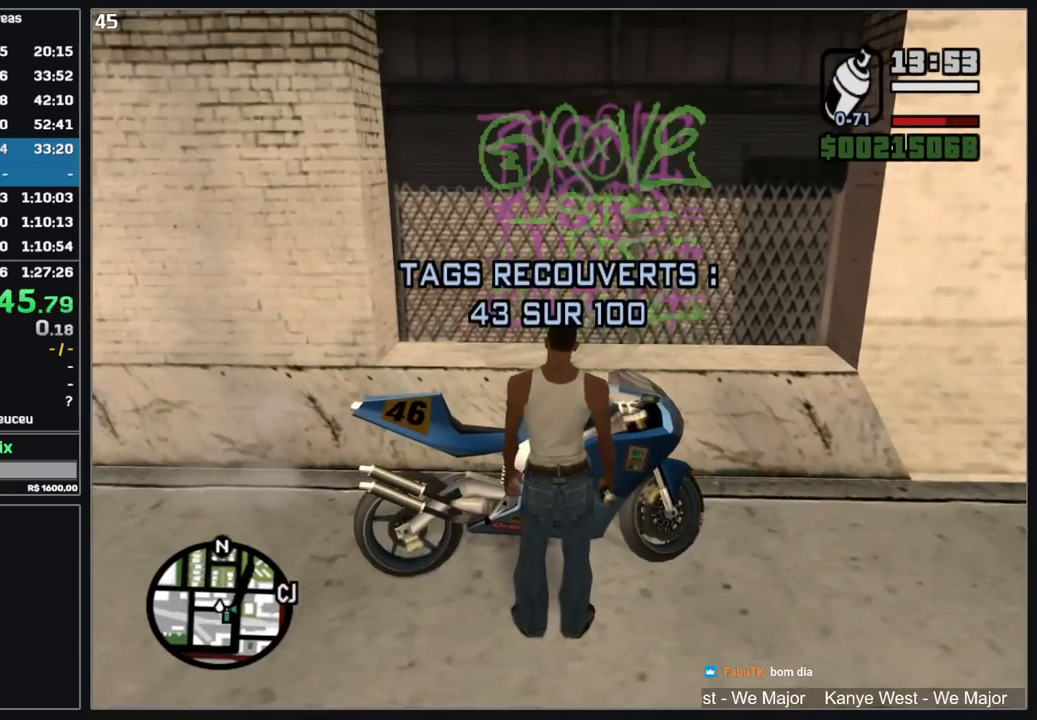
{"keys": [], "mouse": [], "events": []}
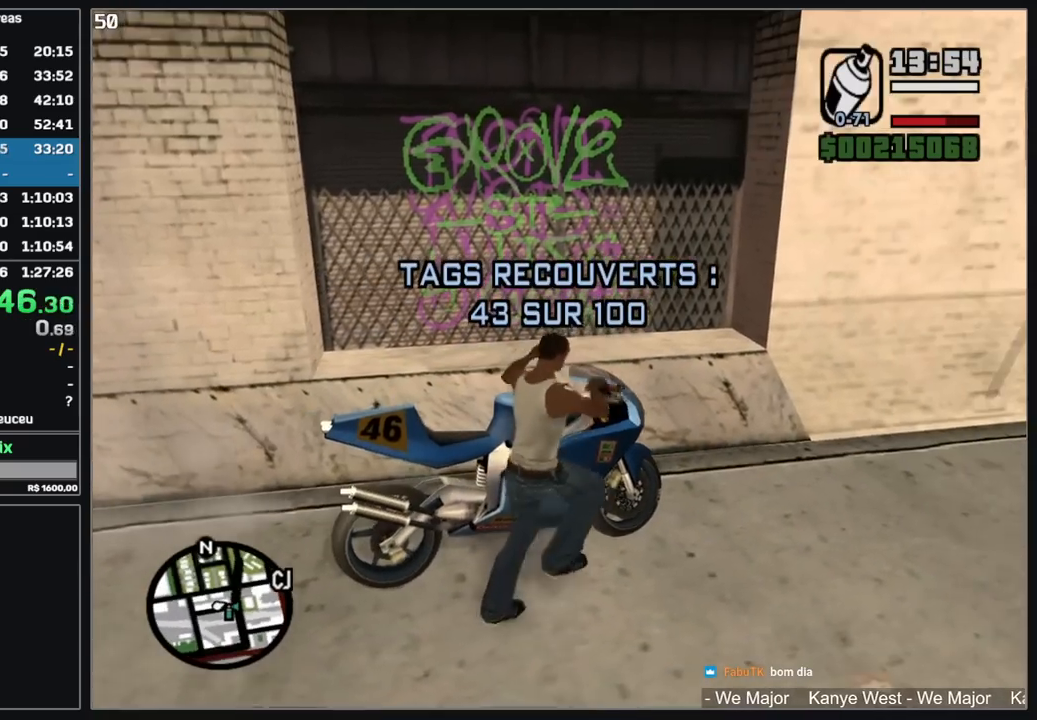
{"keys": ["d", "w"], "mouse": [], "events": [[200, "d", "down"], [200, "w", "down"]]}
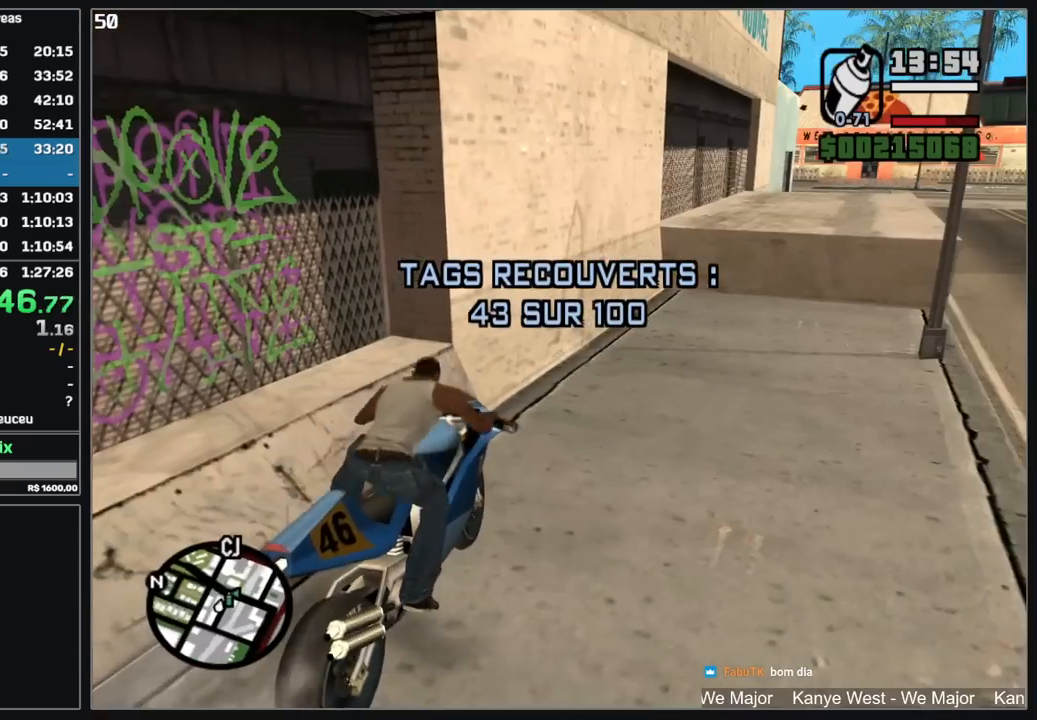
{"keys": ["d", "w"], "mouse": [], "events": []}
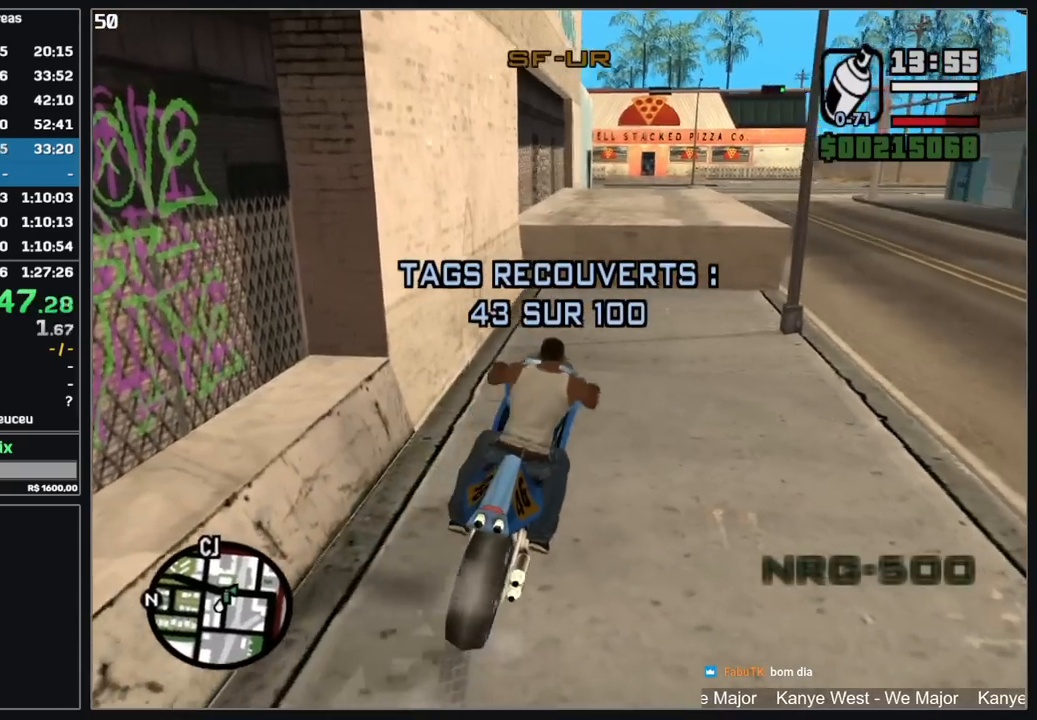
{"keys": ["w"], "mouse": ["right"], "events": [[84, "mouse_right", "down"], [184, "mouse_right", "up"], [250, "mouse_right", "down"], [334, "d", "up"], [350, "mouse_right", "up"], [434, "mouse_right", "down"]]}
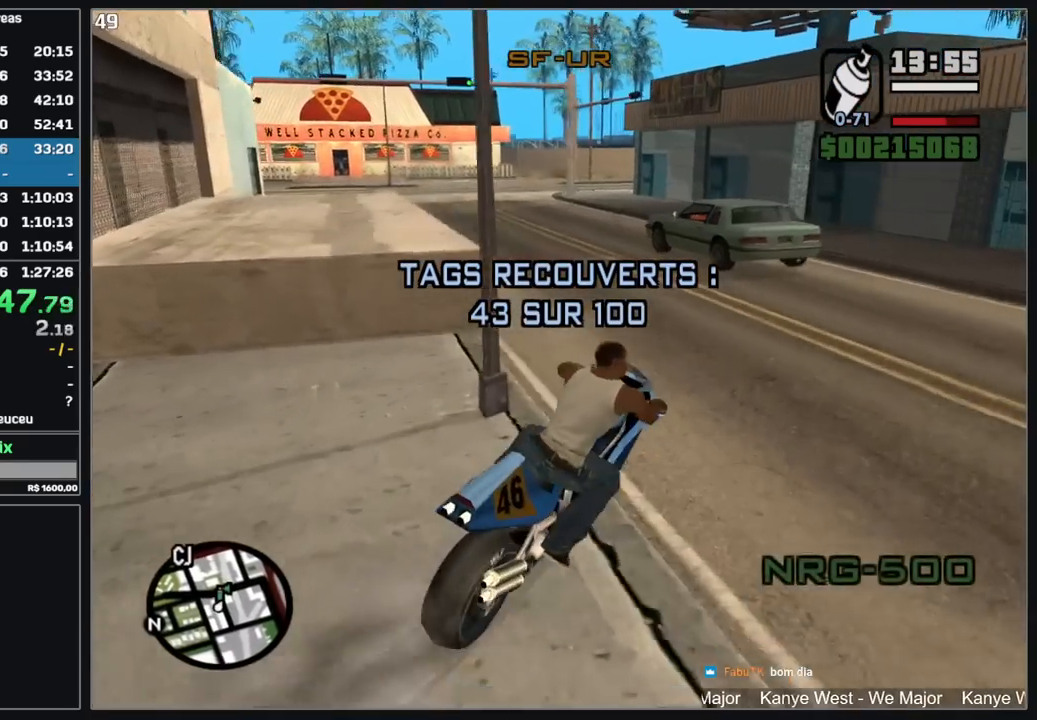
{"keys": ["w"], "mouse": ["right"], "events": [[17, "mouse_right", "up"], [117, "mouse_right", "down"], [167, "mouse_right", "up"], [267, "mouse_right", "down"], [350, "mouse_right", "up"], [434, "mouse_right", "down"]]}
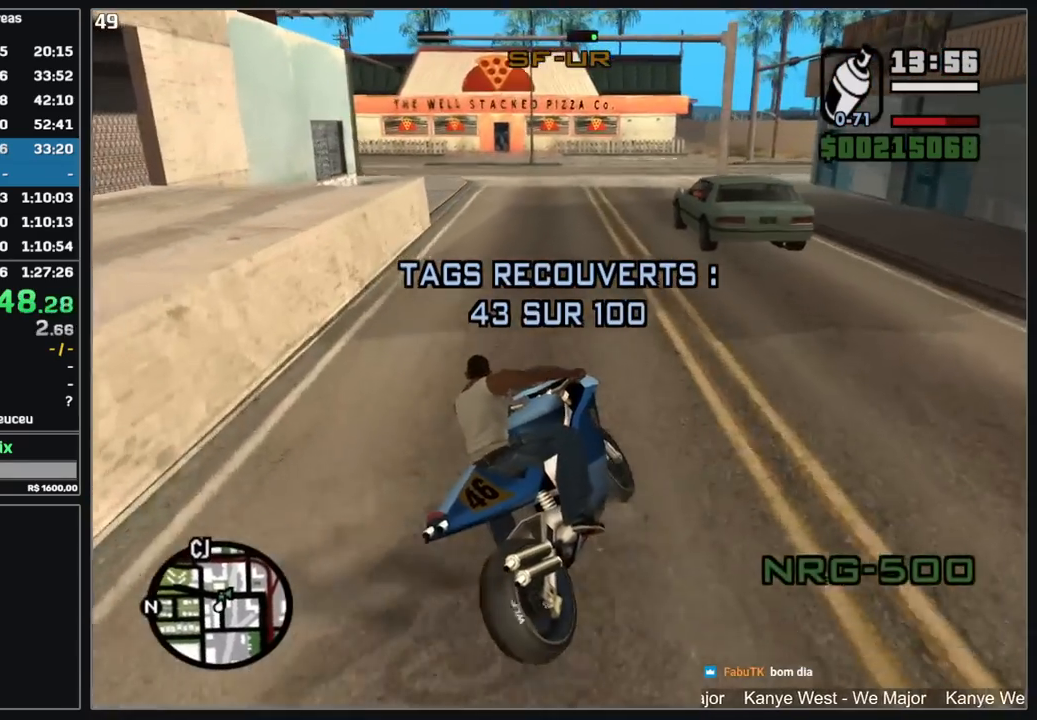
{"keys": ["w"], "mouse": ["right"], "events": [[34, "mouse_right", "up"], [100, "mouse_right", "down"], [200, "mouse_right", "up"], [267, "mouse_right", "down"], [367, "mouse_right", "up"], [450, "mouse_right", "down"]]}
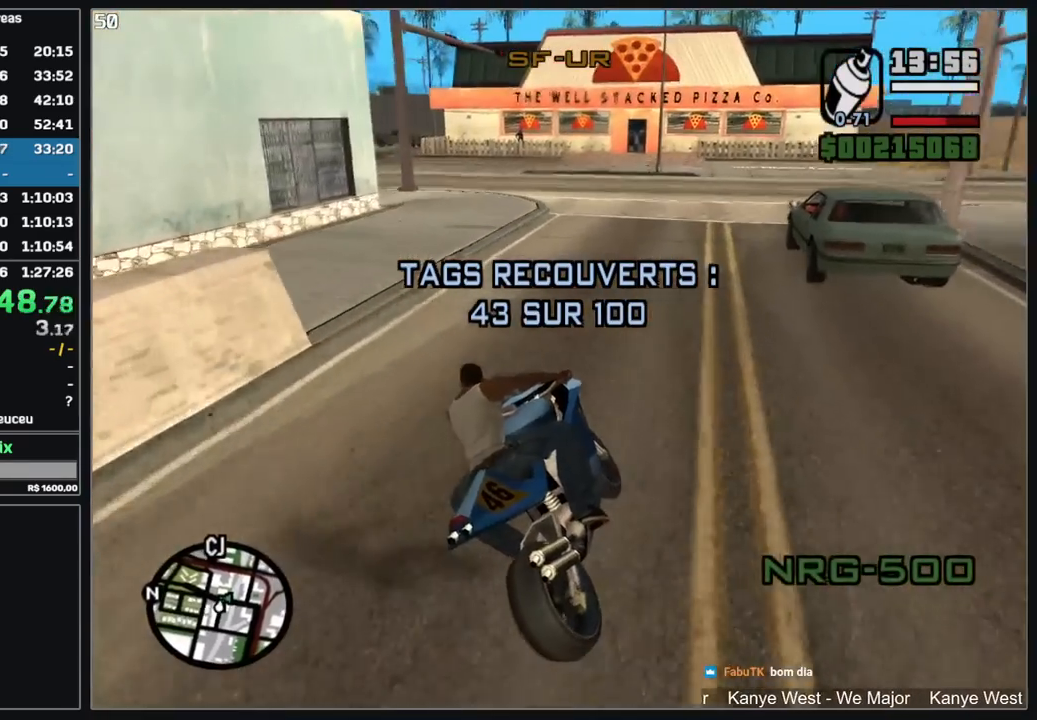
{"keys": ["w"], "mouse": ["right"], "events": [[50, "mouse_right", "up"], [134, "mouse_right", "down"], [234, "mouse_right", "up"], [300, "mouse_right", "down"], [400, "mouse_right", "up"], [500, "mouse_right", "down"]]}
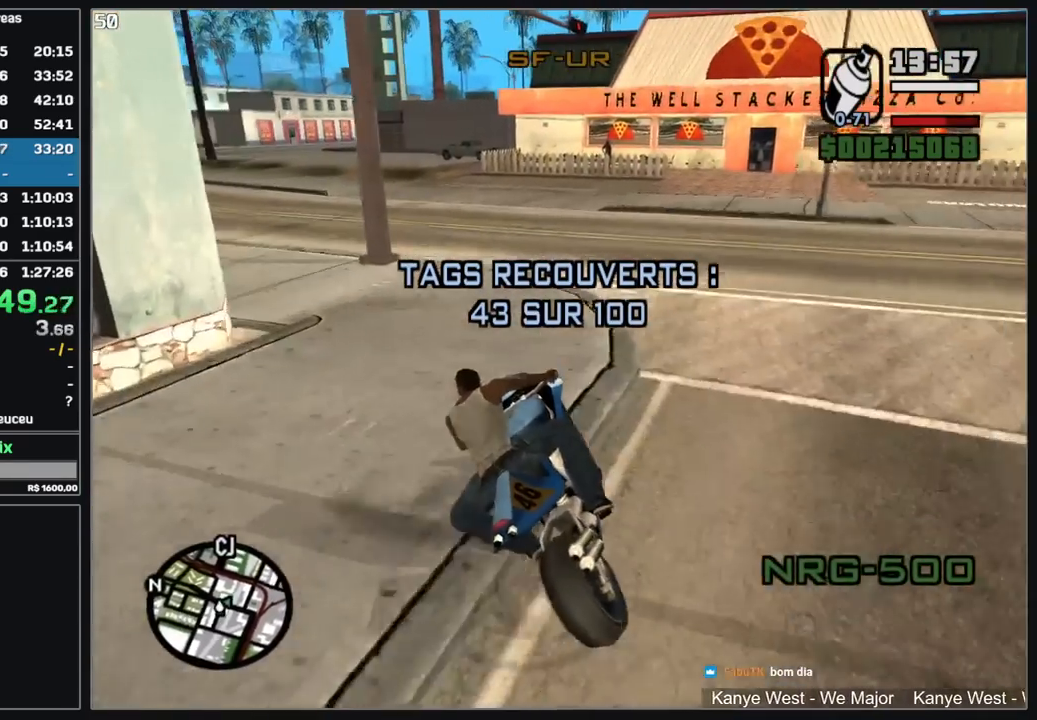
{"keys": ["w"], "mouse": [], "events": [[100, "mouse_right", "up"], [184, "mouse_right", "down"], [284, "mouse_right", "up"], [367, "mouse_right", "down"], [467, "mouse_right", "up"]]}
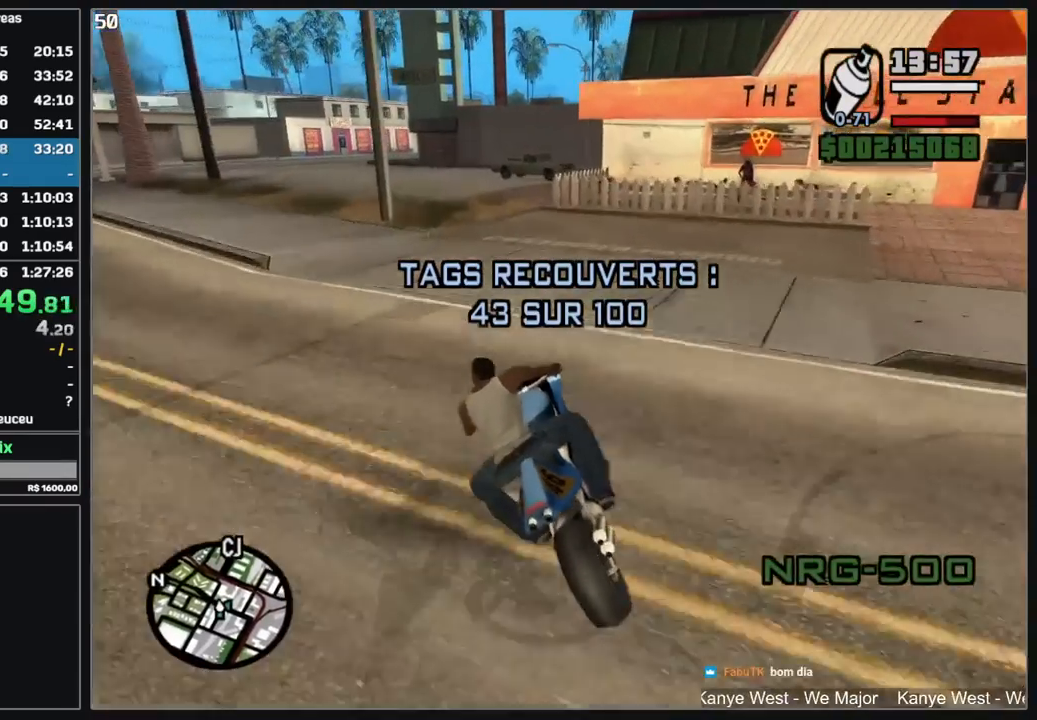
{"keys": ["w"], "mouse": ["right"], "events": [[50, "mouse_right", "down"], [150, "mouse_right", "up"], [250, "mouse_right", "down"], [334, "mouse_right", "up"], [434, "mouse_right", "down"]]}
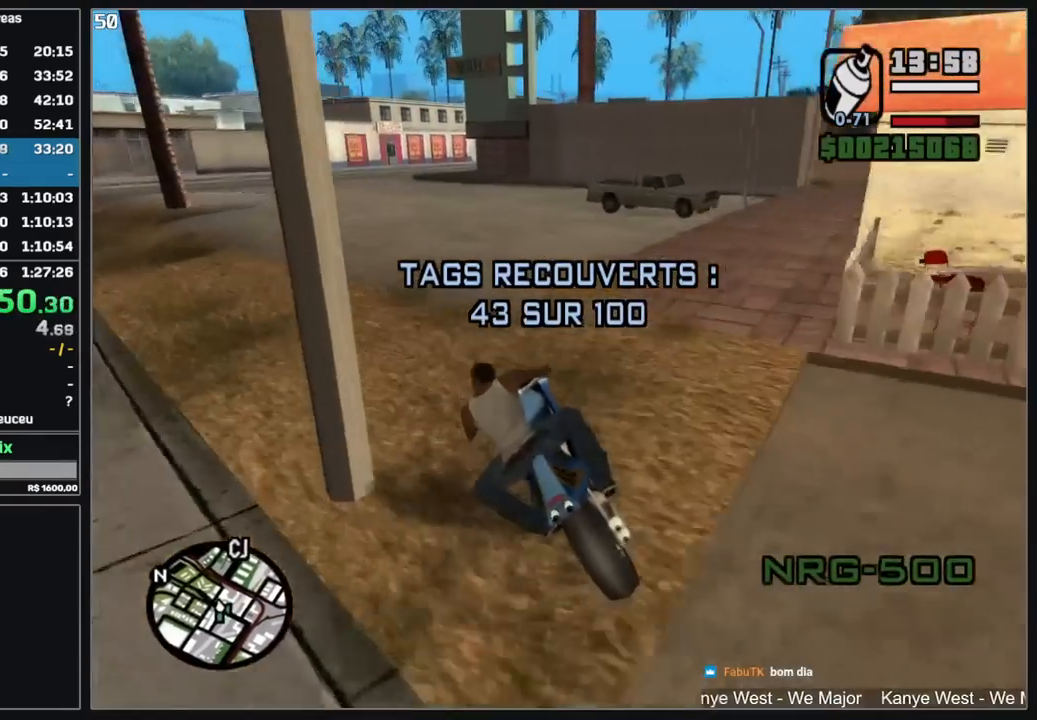
{"keys": ["w"], "mouse": ["right"], "events": [[34, "mouse_right", "up"], [117, "mouse_right", "down"], [200, "mouse_right", "up"], [300, "mouse_right", "down"], [384, "mouse_right", "up"], [484, "mouse_right", "down"]]}
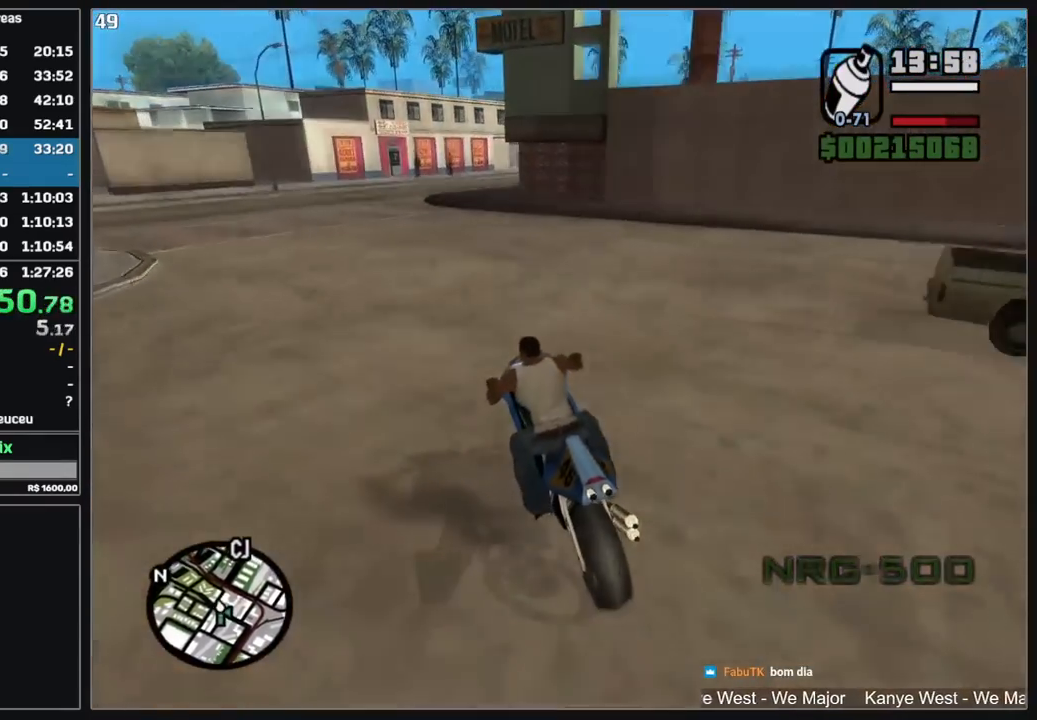
{"keys": ["d"], "mouse": [], "events": [[67, "mouse_right", "up"], [150, "d", "down"], [167, "mouse_right", "down"], [267, "mouse_right", "up"], [400, "w", "up"]]}
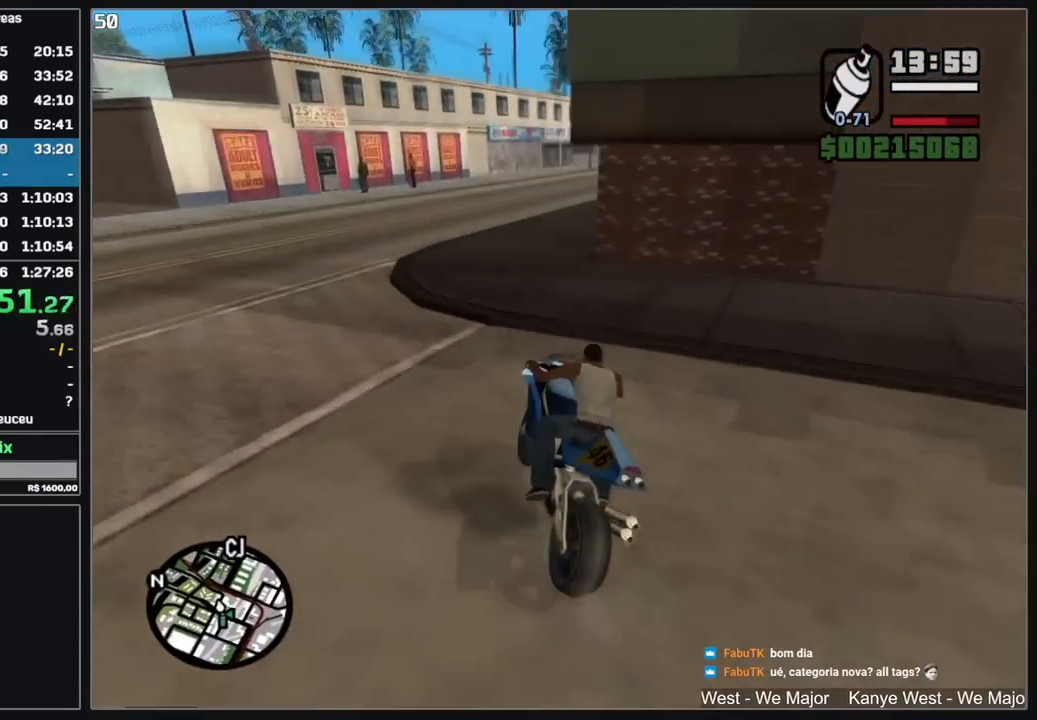
{"keys": ["d", "w"], "mouse": [], "events": [[384, "w", "down"]]}
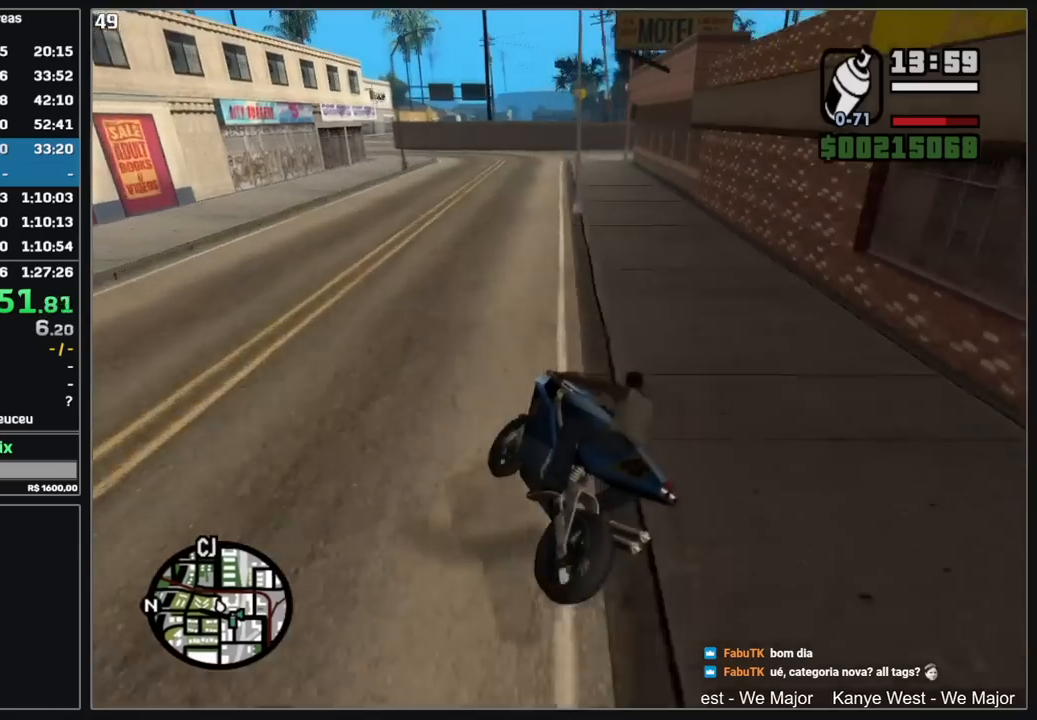
{"keys": ["d", "w"], "mouse": [], "events": []}
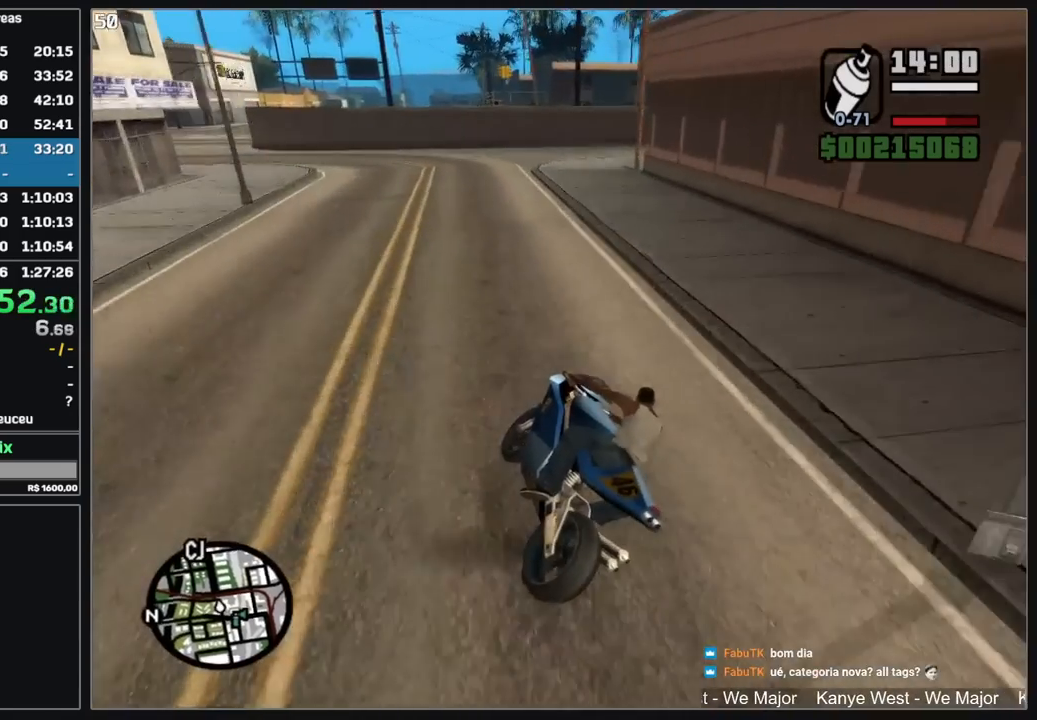
{"keys": ["d"], "mouse": ["left"], "events": [[50, "w", "up"], [167, "d", "up"], [267, "d", "down"], [434, "mouse_left", "down"]]}
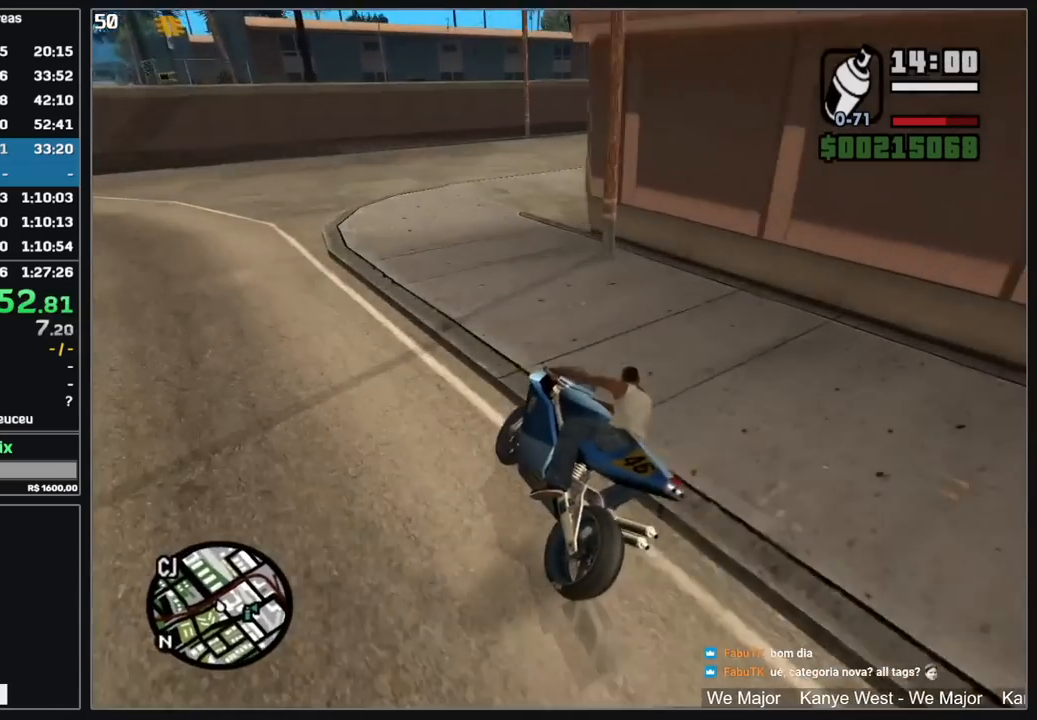
{"keys": ["w"], "mouse": [], "events": [[100, "mouse_left", "up"], [317, "d", "up"], [417, "w", "down"]]}
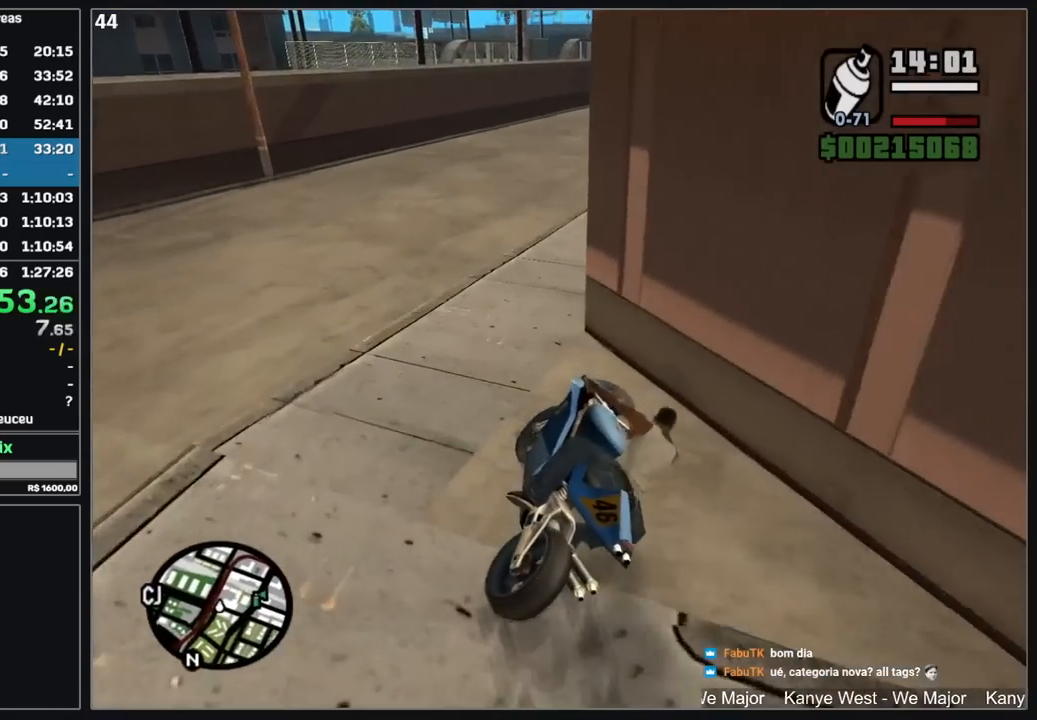
{"keys": ["w"], "mouse": [], "events": [[67, "w", "up"], [184, "d", "down"], [350, "d", "up"], [350, "w", "down"]]}
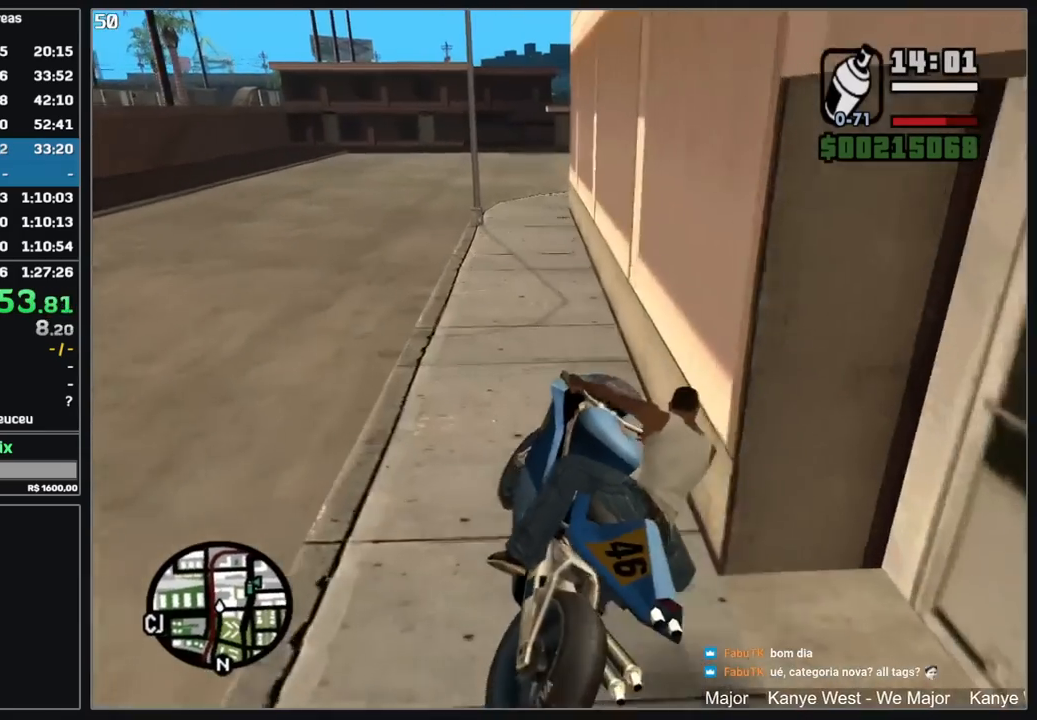
{"keys": [], "mouse": [], "events": [[150, "w", "up"], [184, "d", "down"], [484, "d", "up"]]}
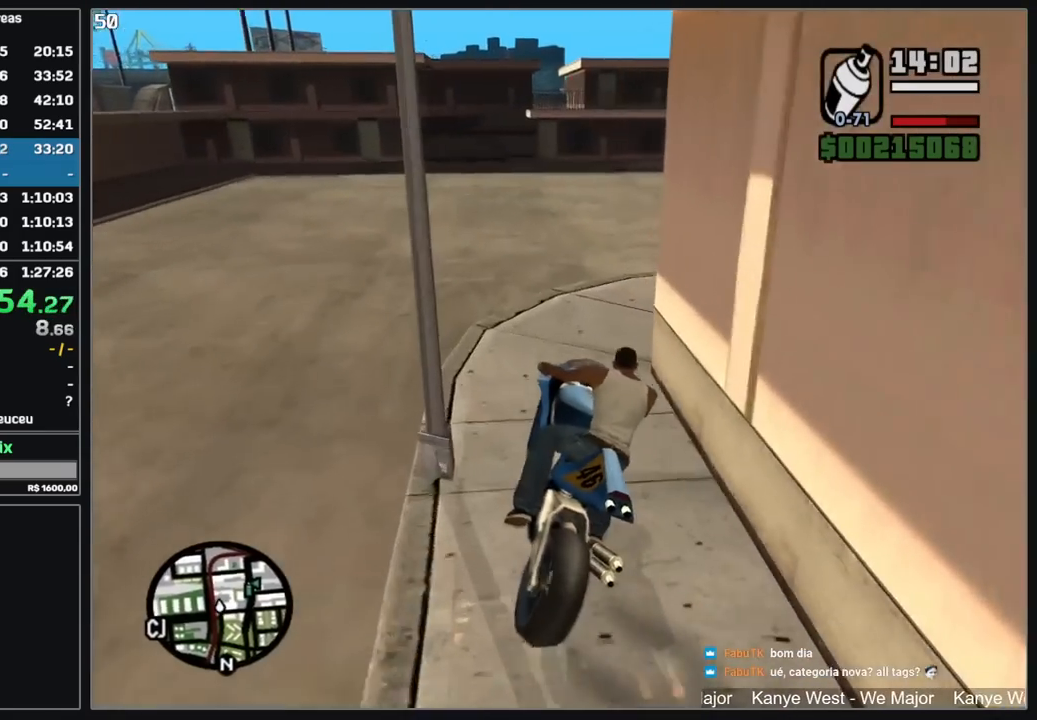
{"keys": ["d"], "mouse": ["left"], "events": [[34, "d", "down"], [150, "mouse_left", "down"]]}
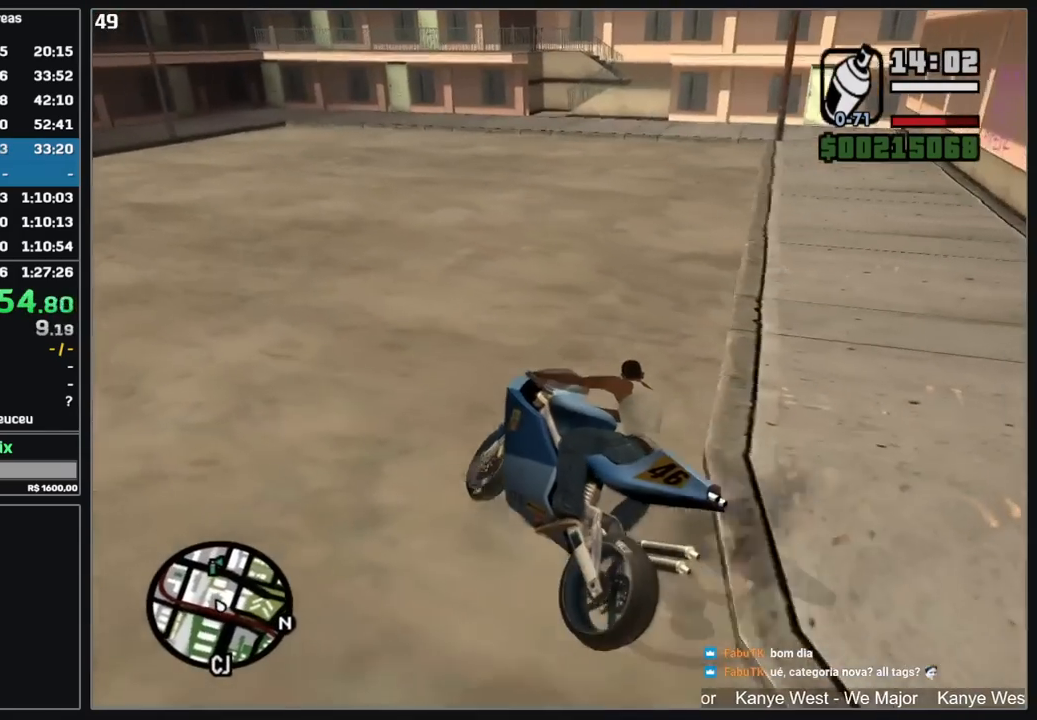
{"keys": ["d", "w"], "mouse": [], "events": [[34, "mouse_left", "up"], [217, "w", "down"]]}
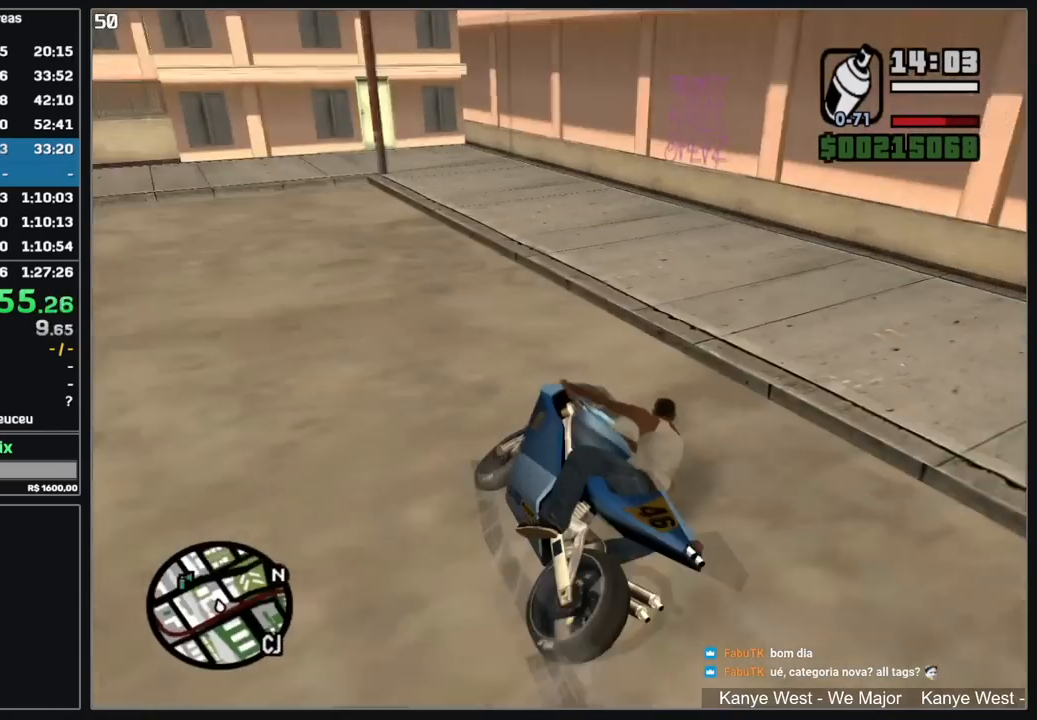
{"keys": ["d"], "mouse": ["left"], "events": [[200, "mouse_left", "down"], [250, "w", "up"]]}
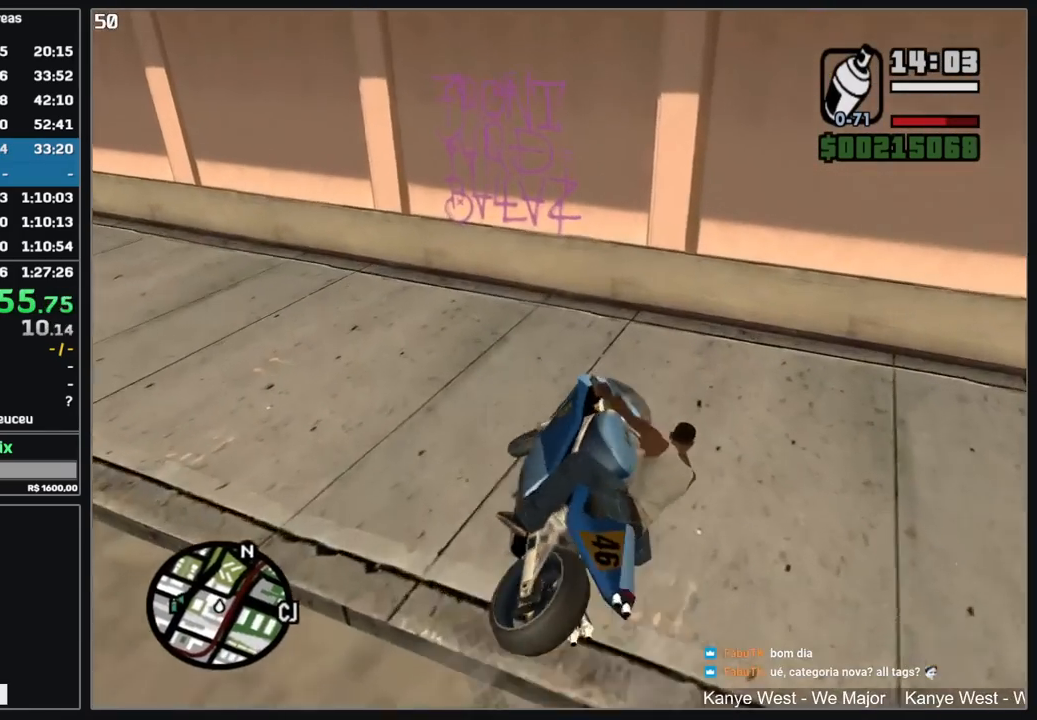
{"keys": [], "mouse": [], "events": [[184, "d", "up"], [200, "mouse_left", "up"]]}